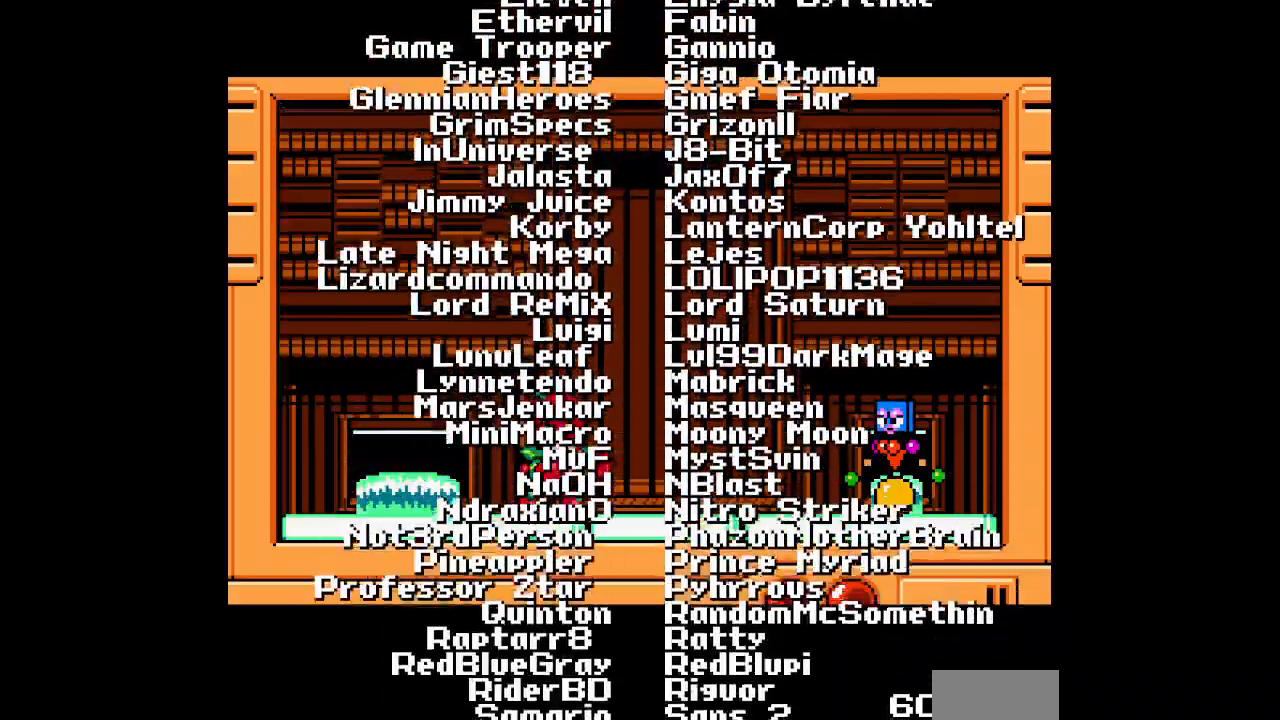
Gameplay with a controller (PlayStation layout); each line is a JSON object with the inputs held at the frame after it. "events" lists button and stick changes between this image and that frame as [ms after this image, input, new state], when the widget could be followed in between. Not read: HOME L1 L2 L3 R1 R2 left_stick right_stick.
{"buttons": ["R3"], "events": []}
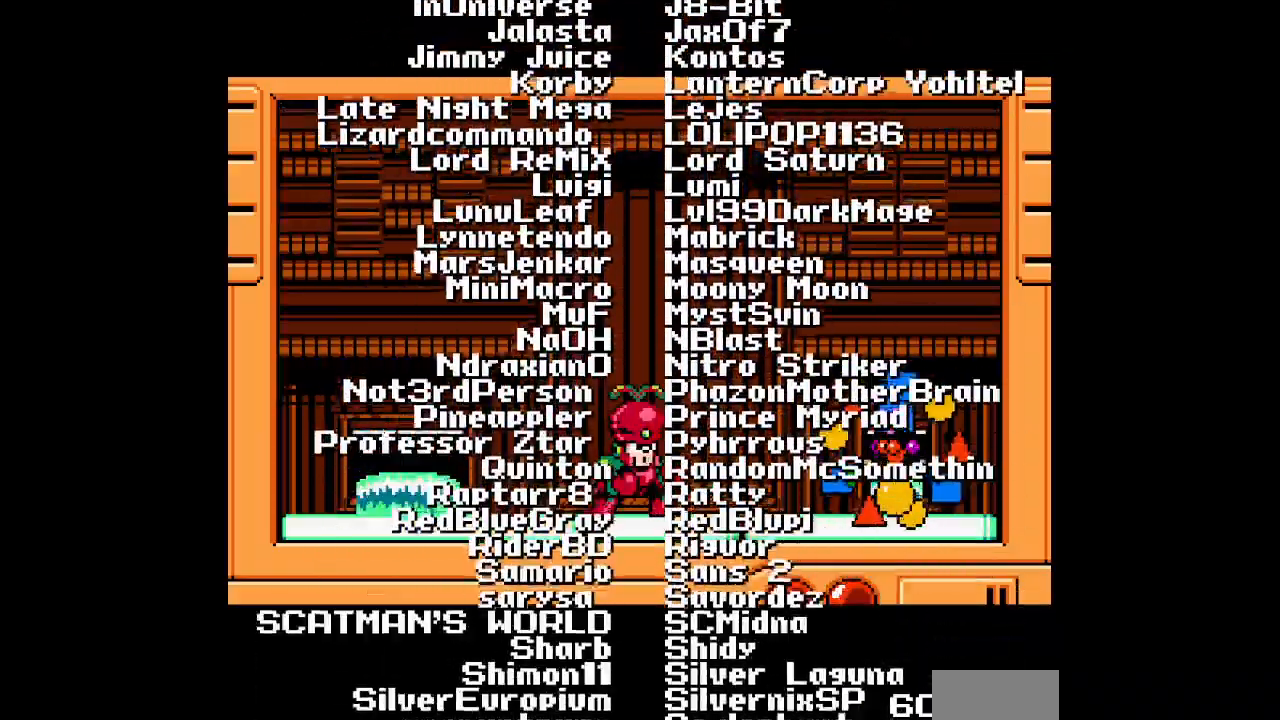
{"buttons": ["R3"], "events": []}
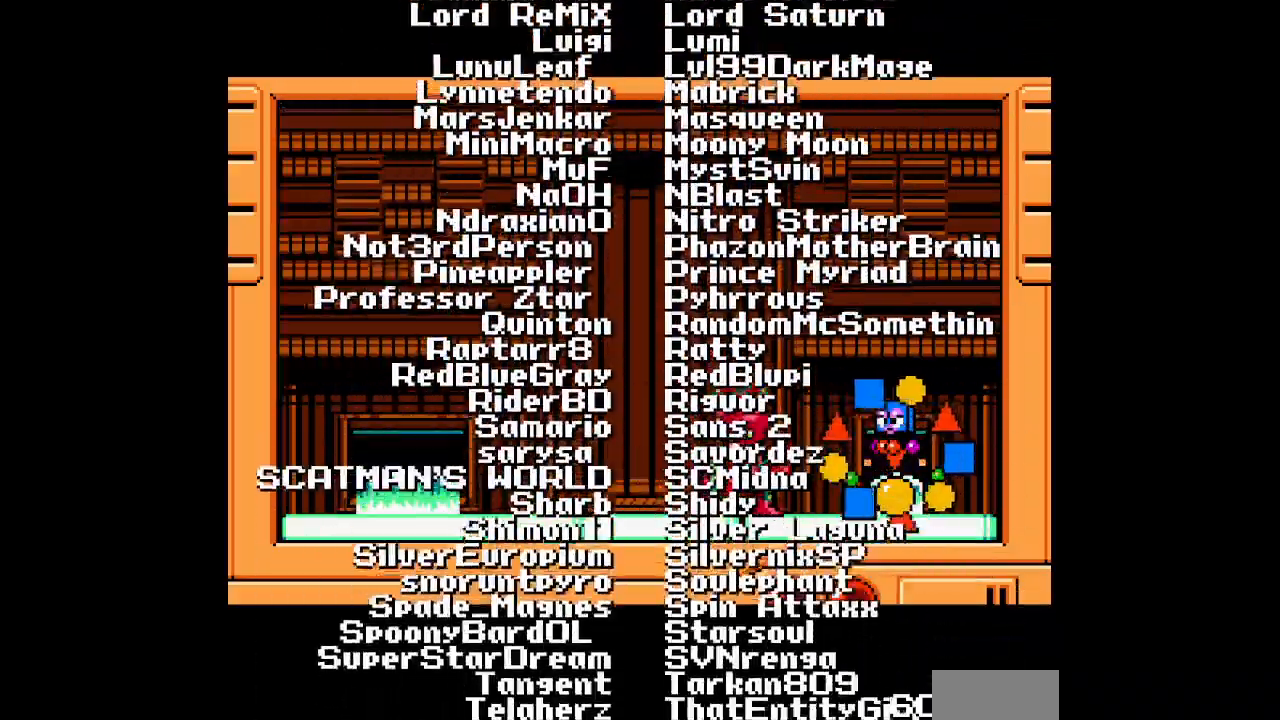
{"buttons": ["R3"], "events": []}
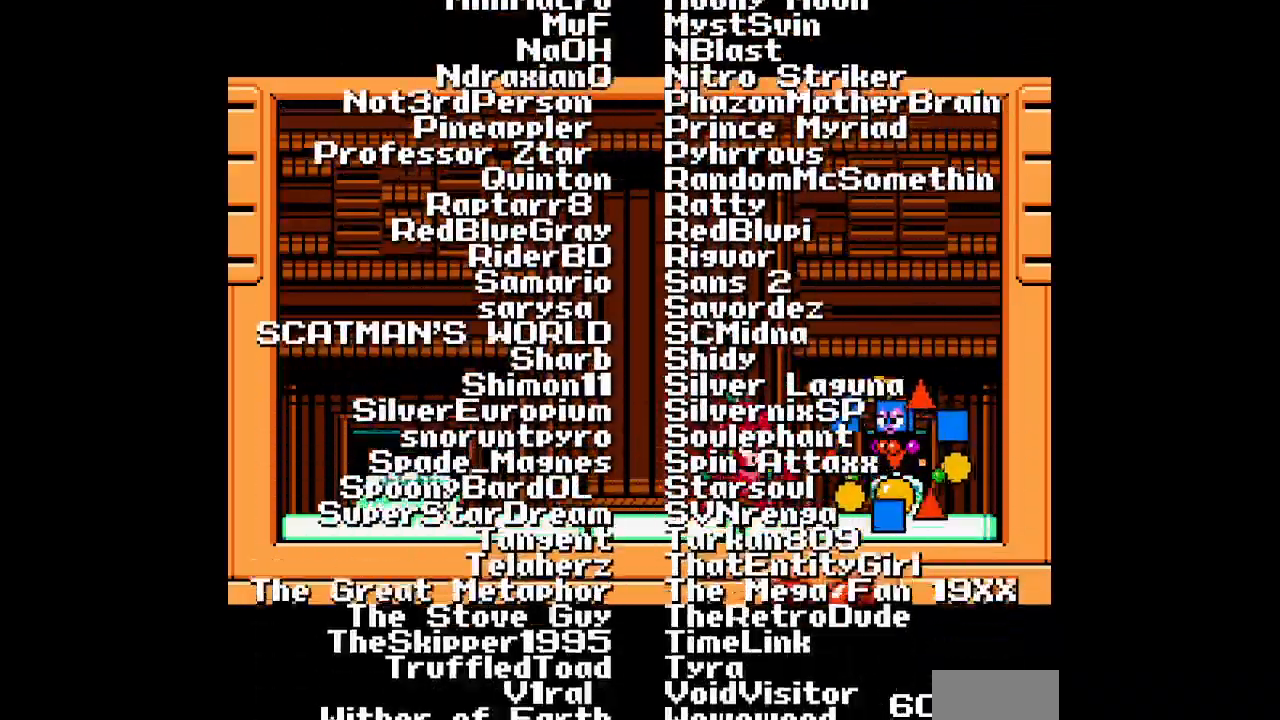
{"buttons": ["R3"], "events": []}
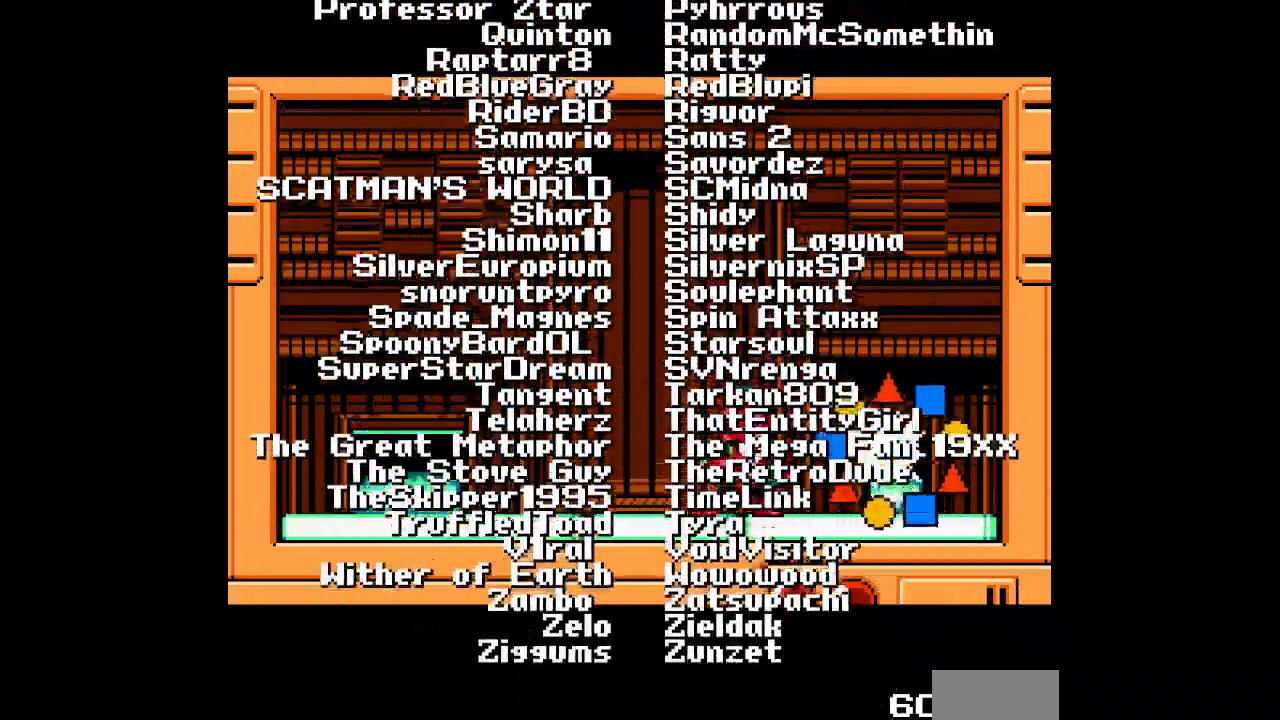
{"buttons": ["R3"], "events": []}
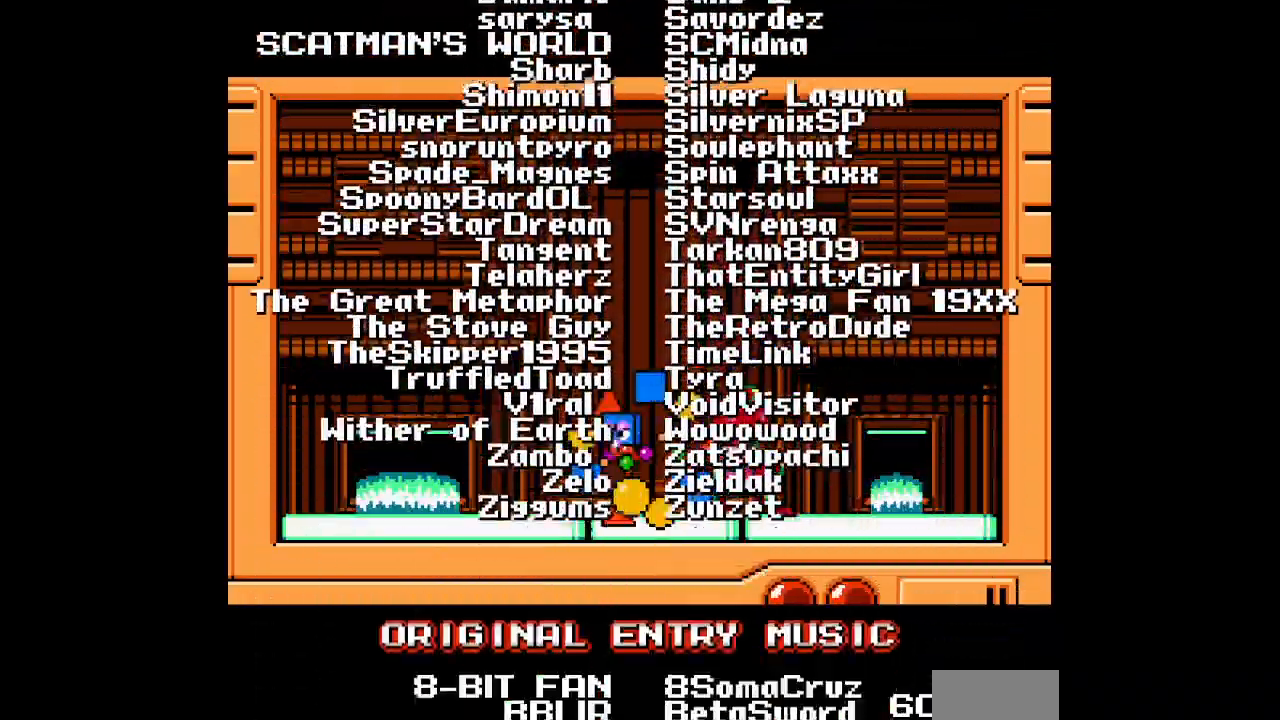
{"buttons": ["R3"], "events": []}
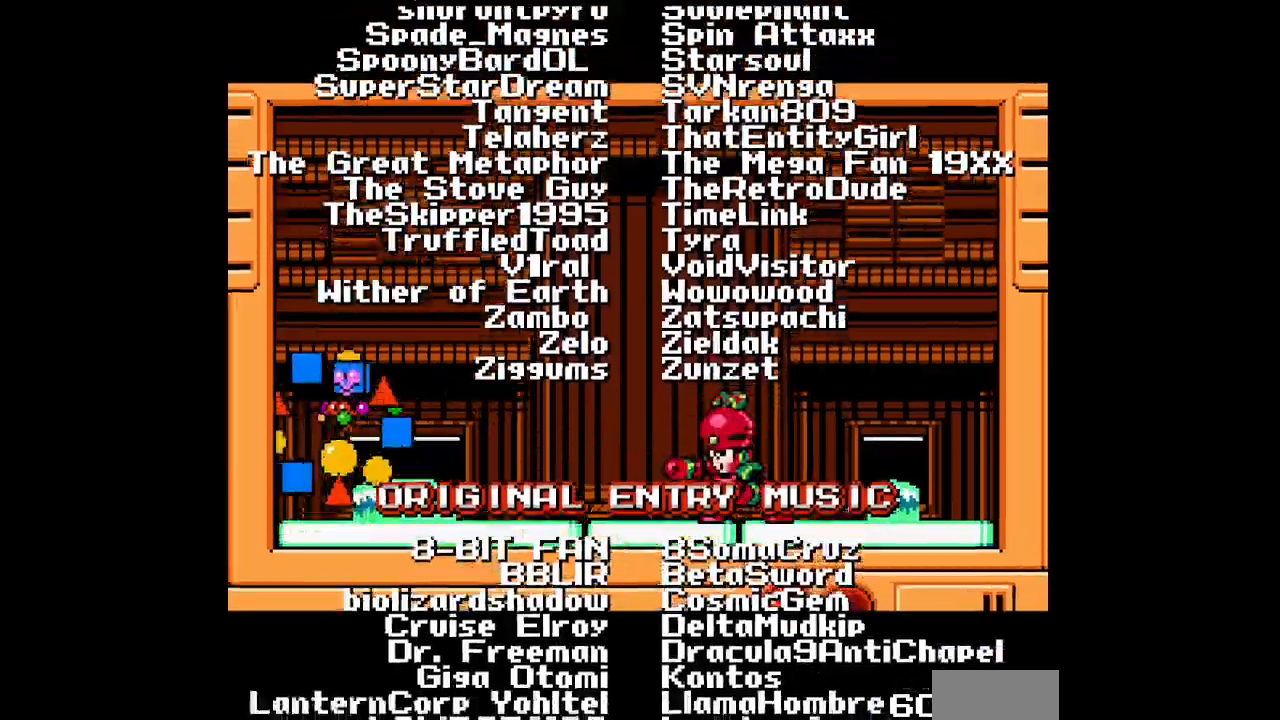
{"buttons": ["R3"], "events": []}
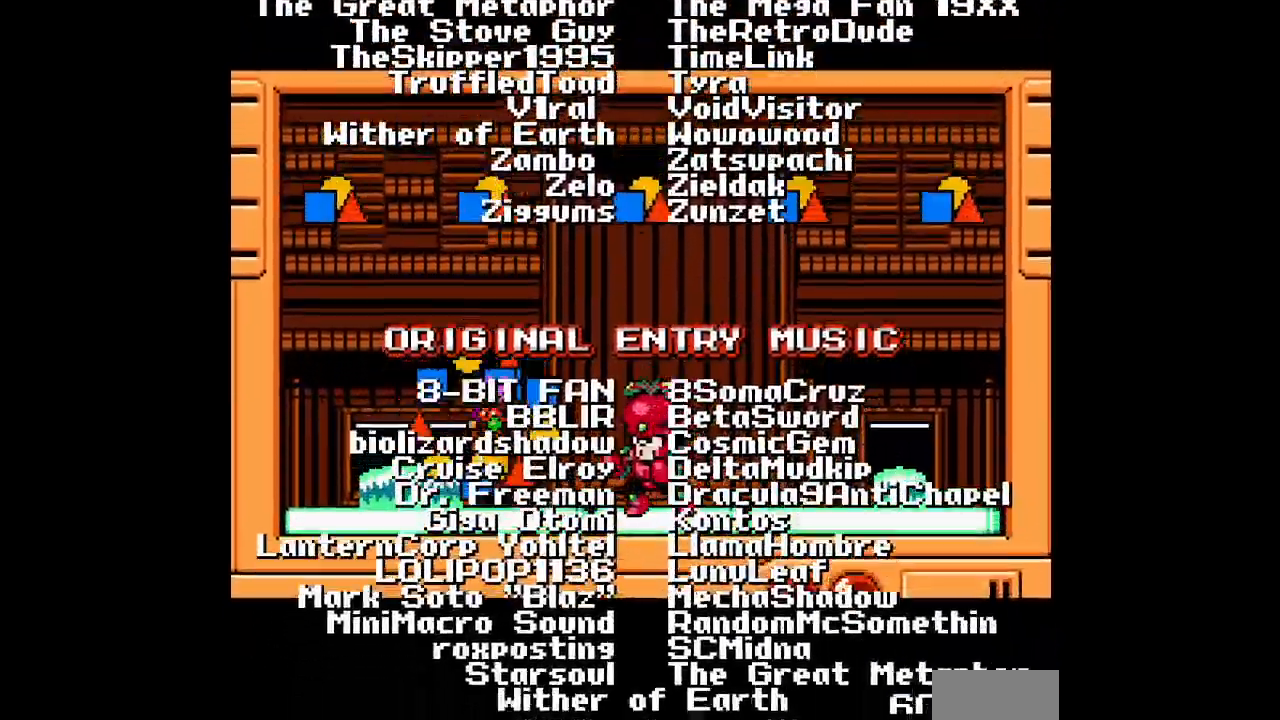
{"buttons": ["R3"], "events": []}
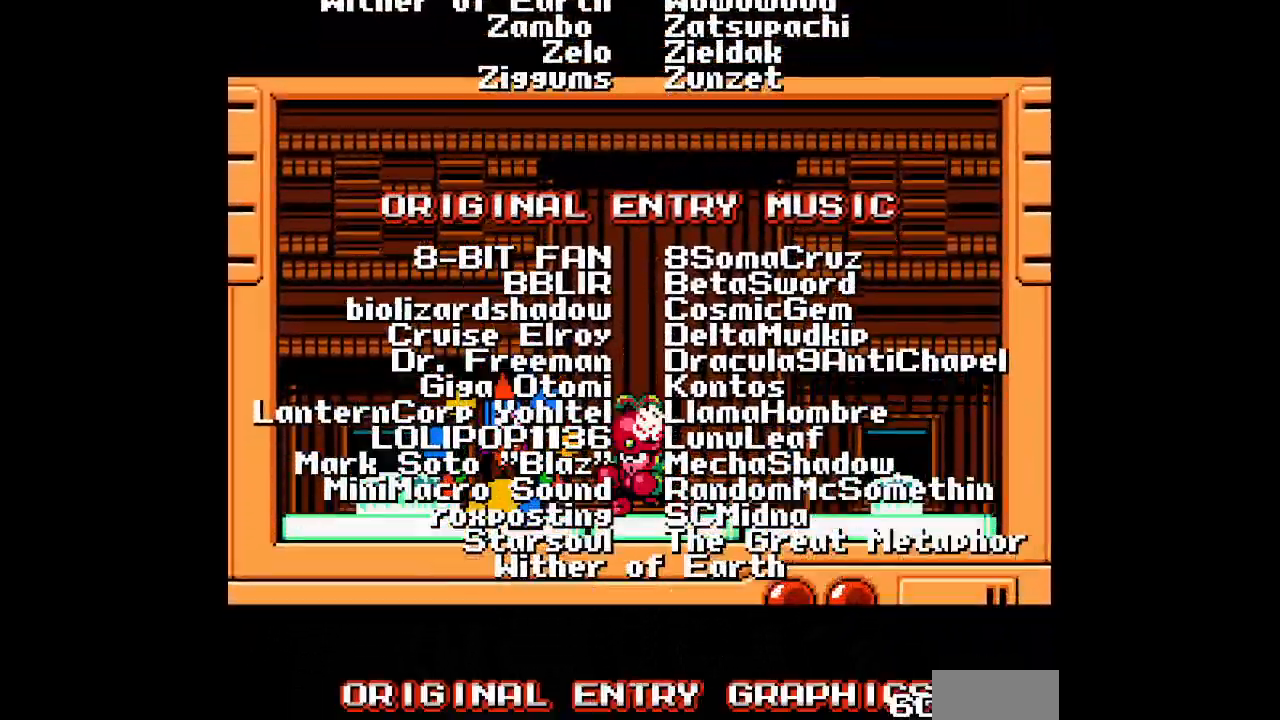
{"buttons": ["R3"], "events": []}
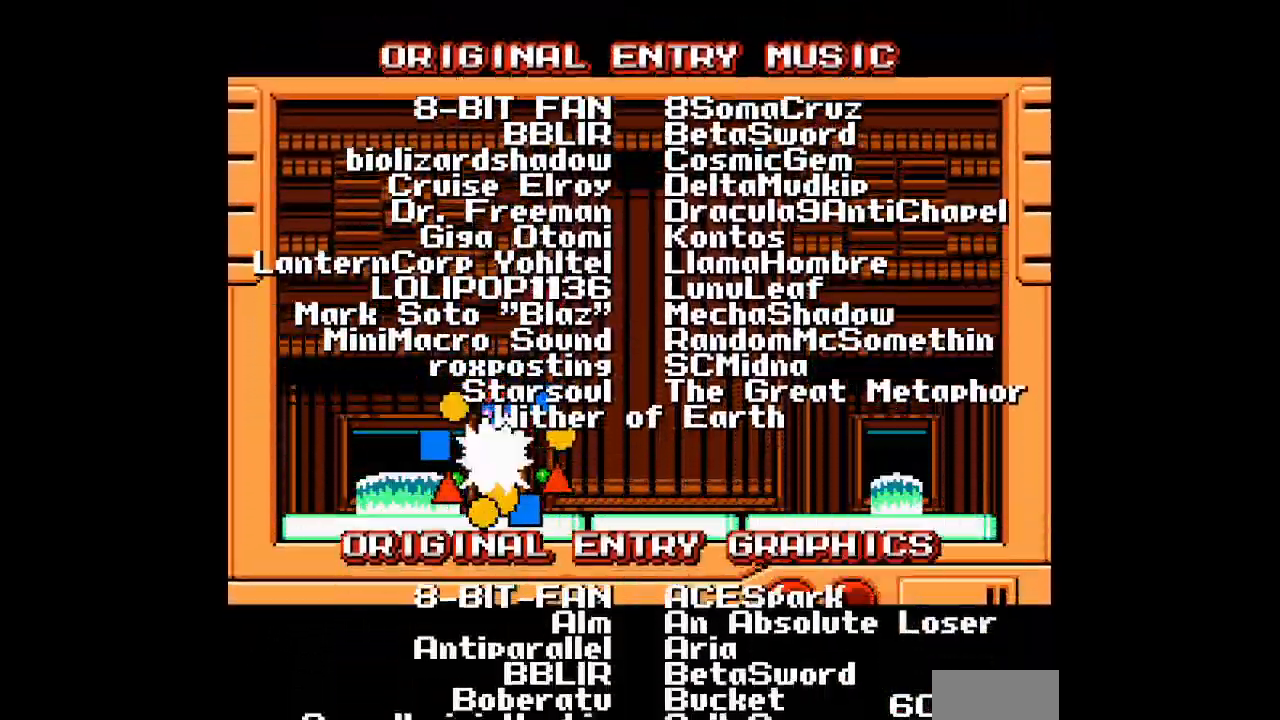
{"buttons": ["R3"], "events": []}
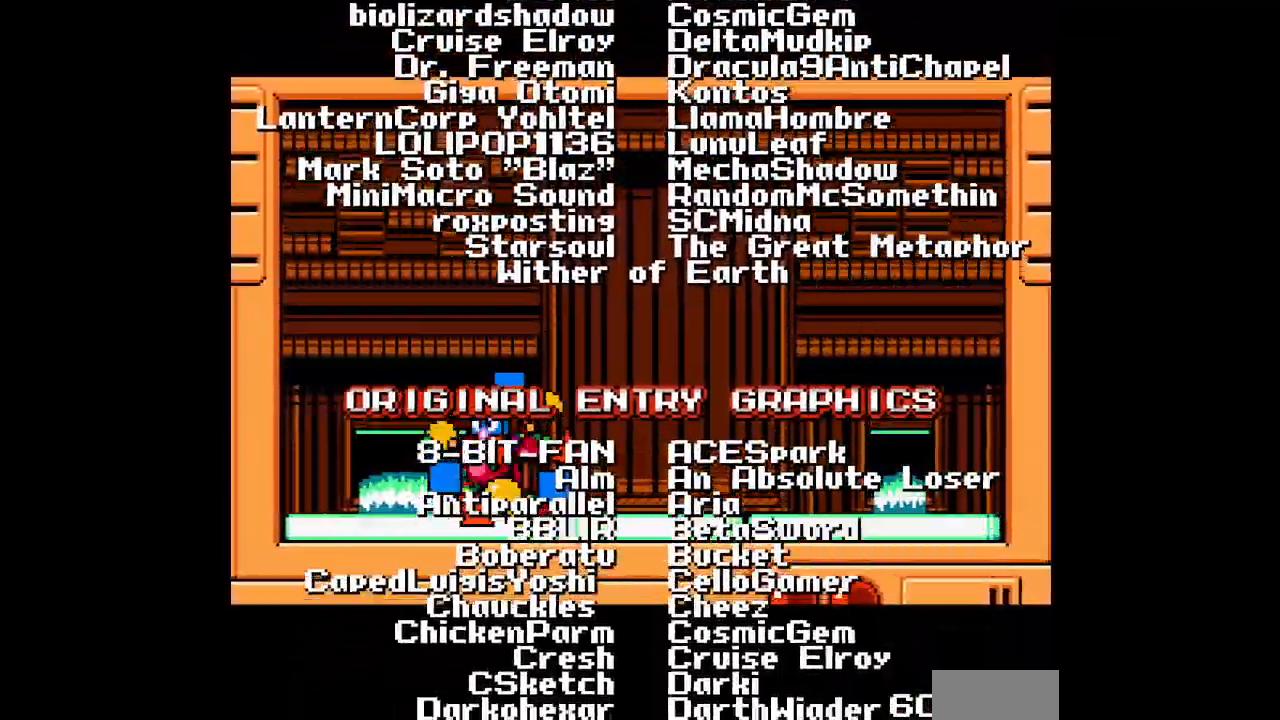
{"buttons": ["R3"], "events": []}
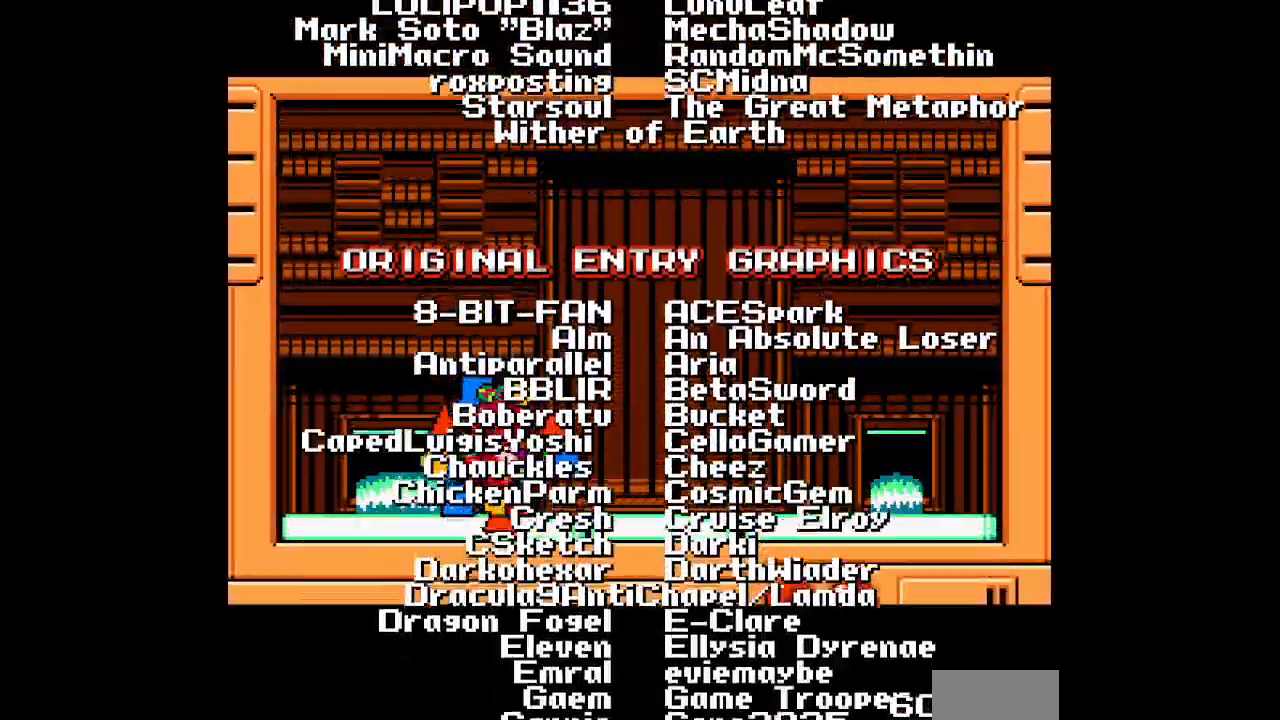
{"buttons": ["R3"], "events": []}
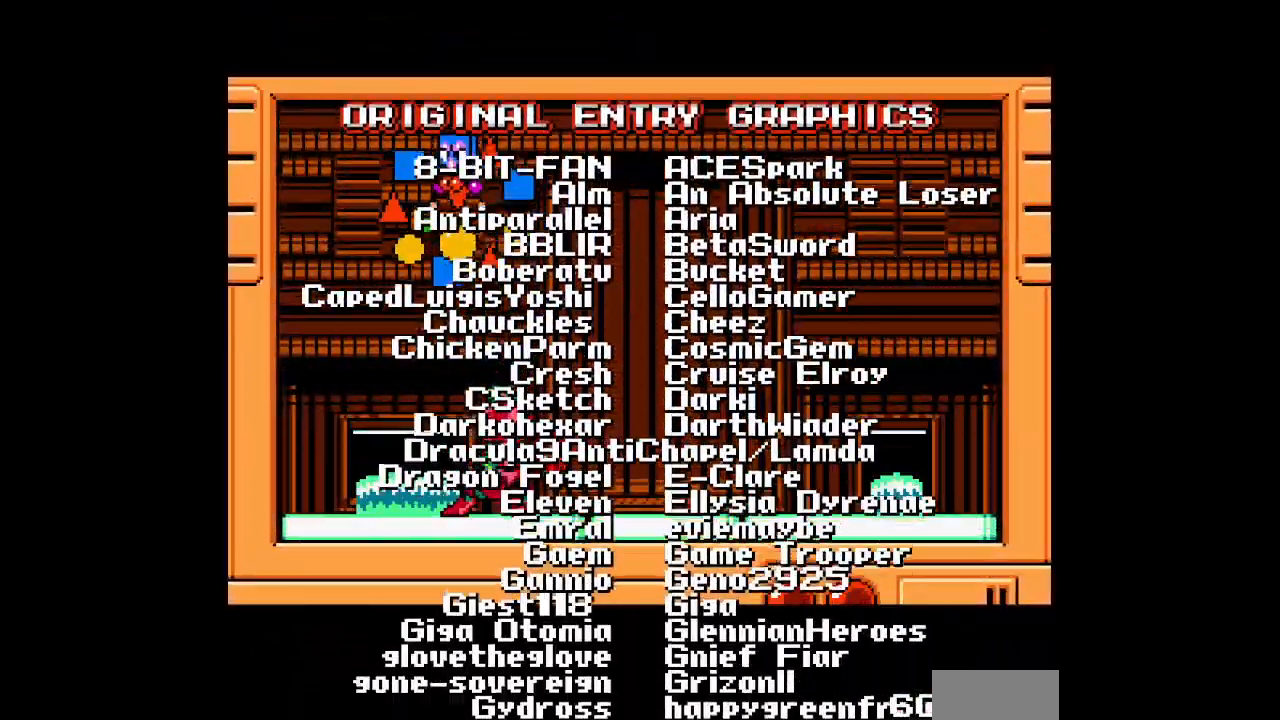
{"buttons": ["R3"], "events": []}
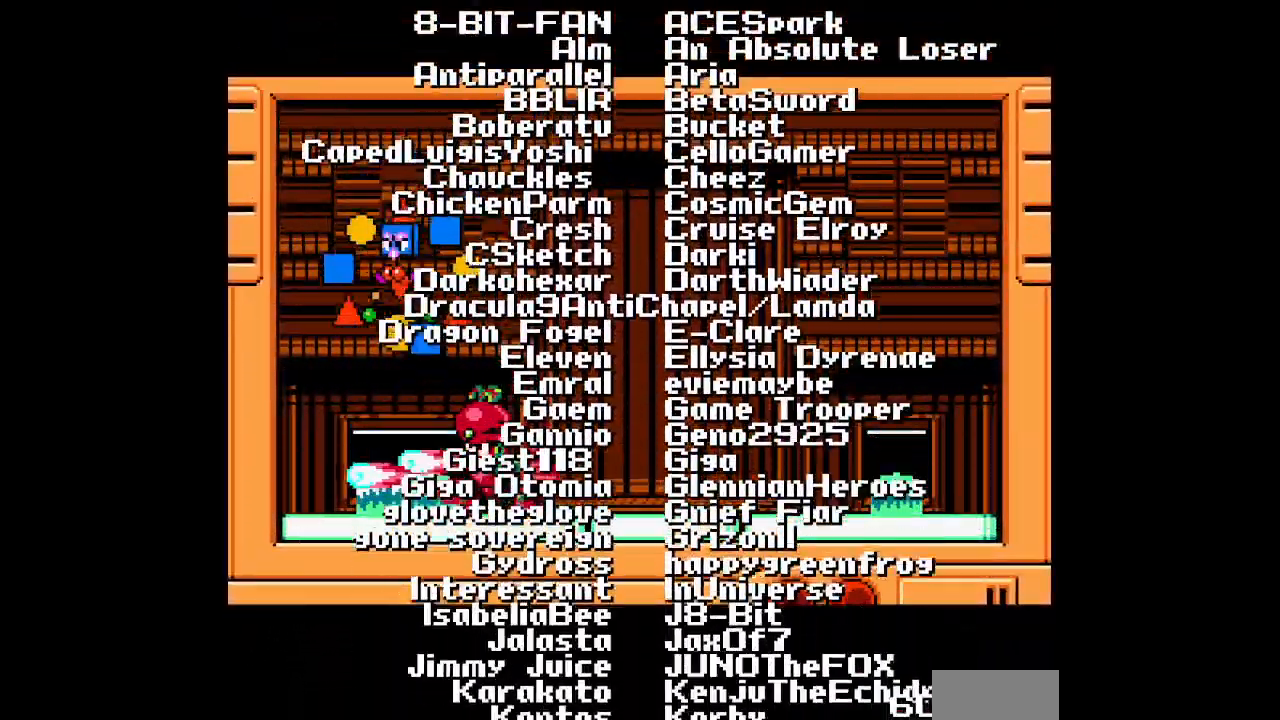
{"buttons": ["R3"], "events": []}
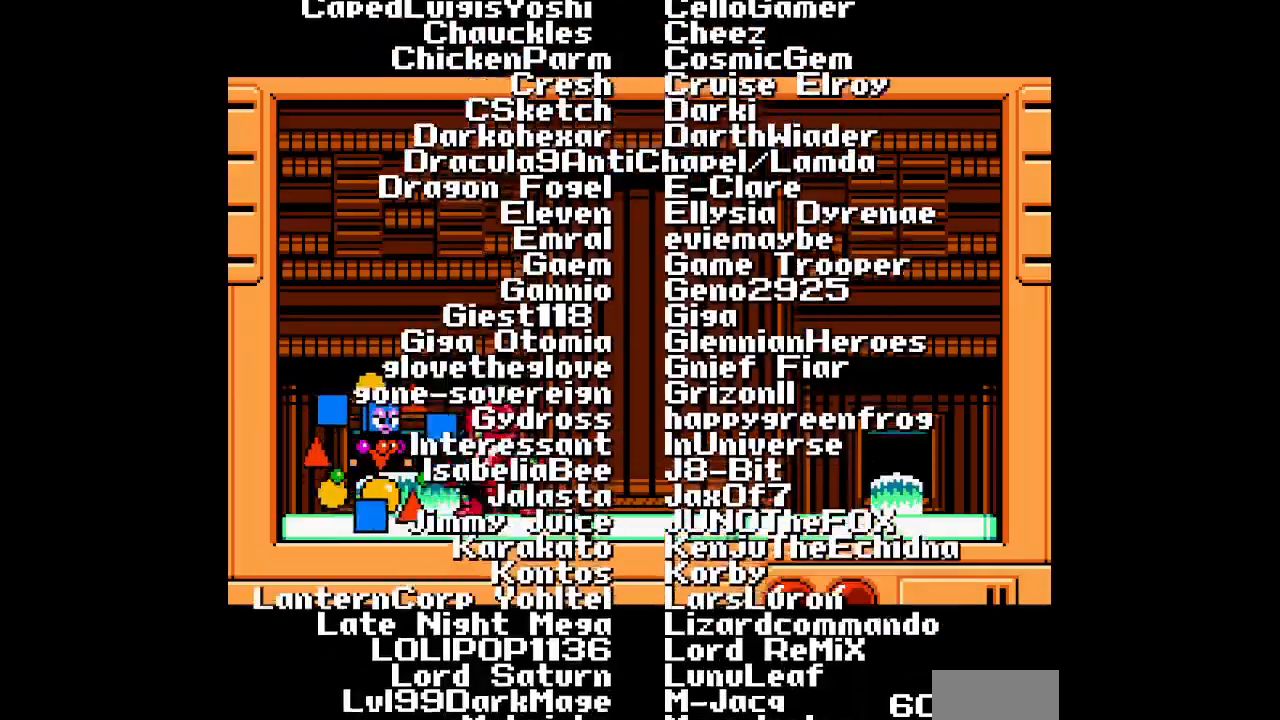
{"buttons": ["R3"], "events": []}
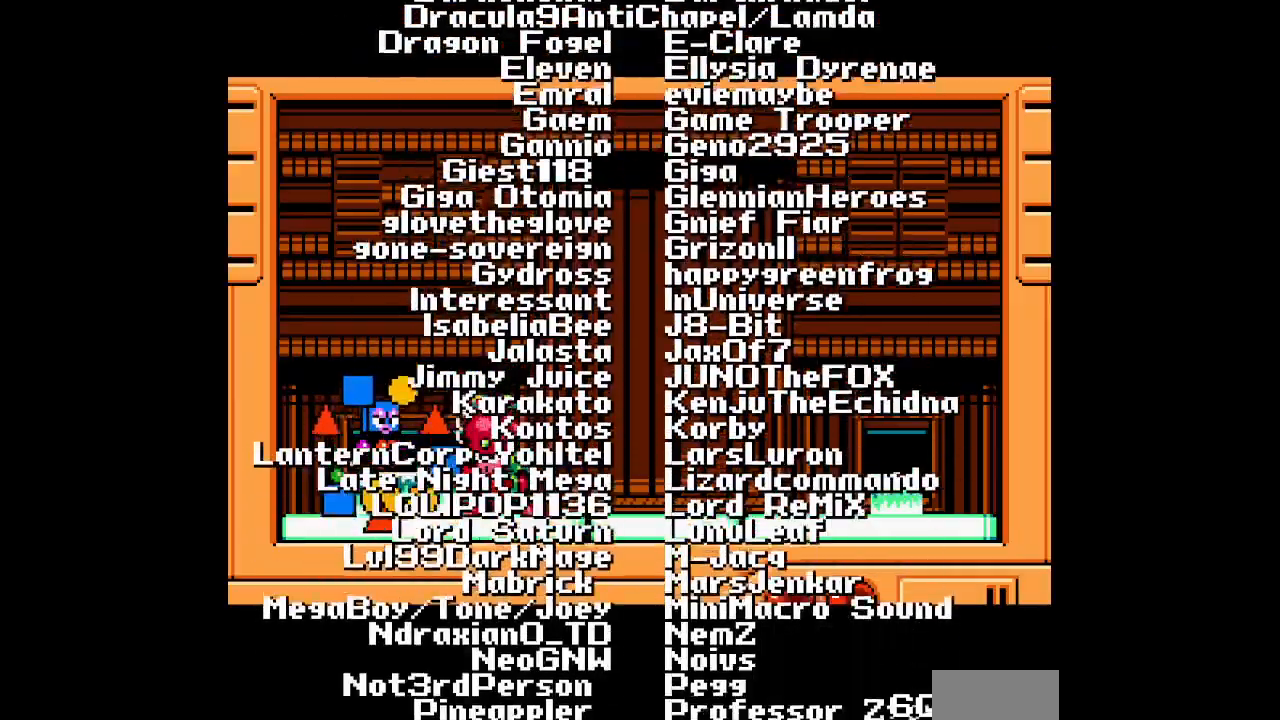
{"buttons": ["R3"], "events": []}
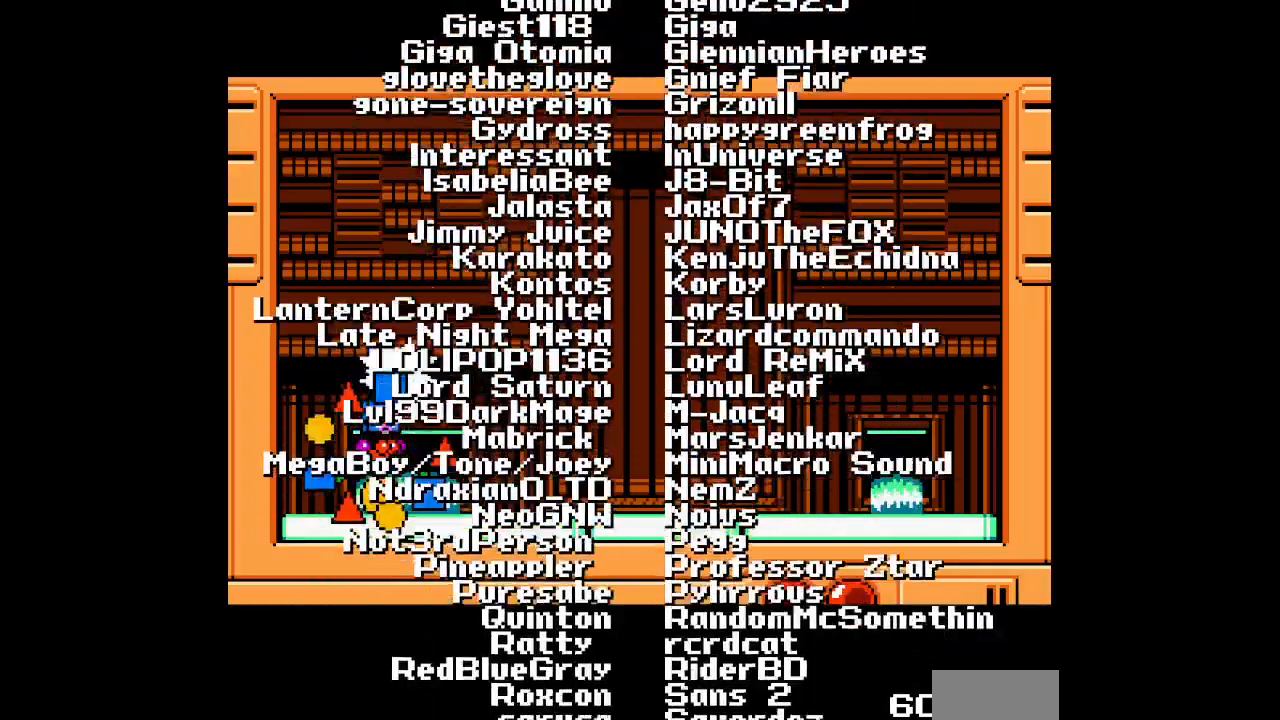
{"buttons": ["R3"], "events": []}
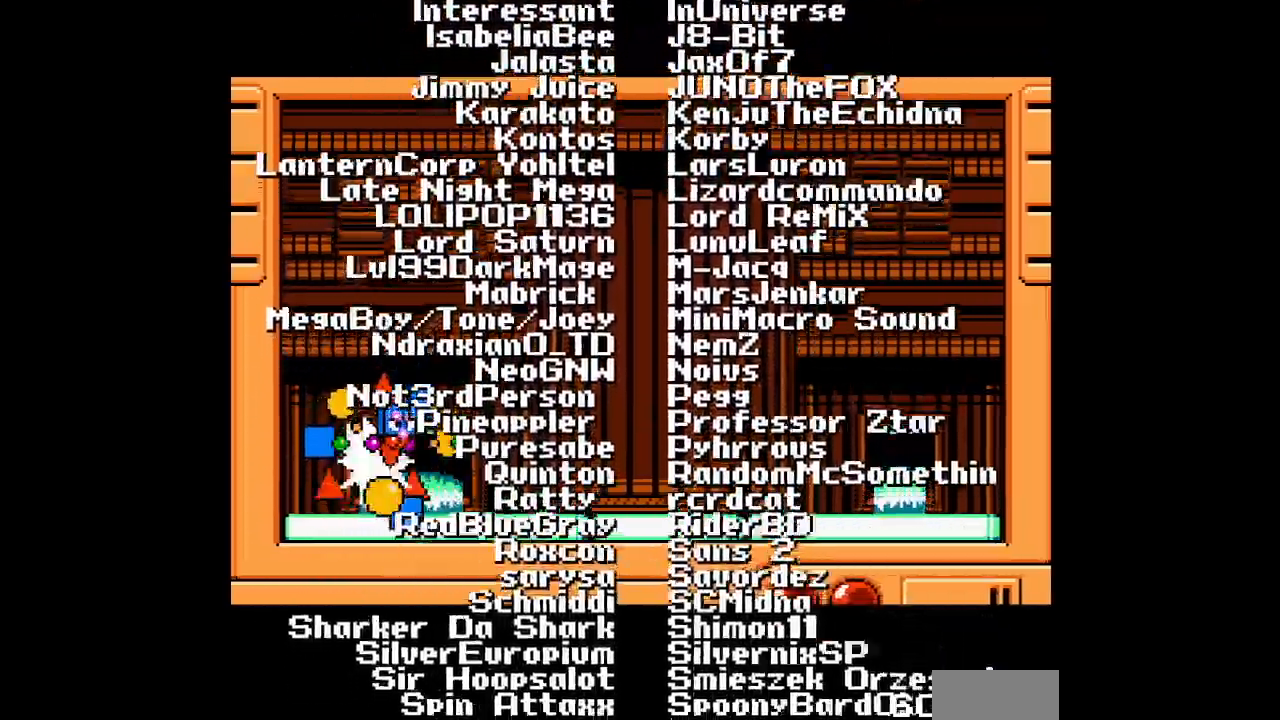
{"buttons": ["R3"], "events": []}
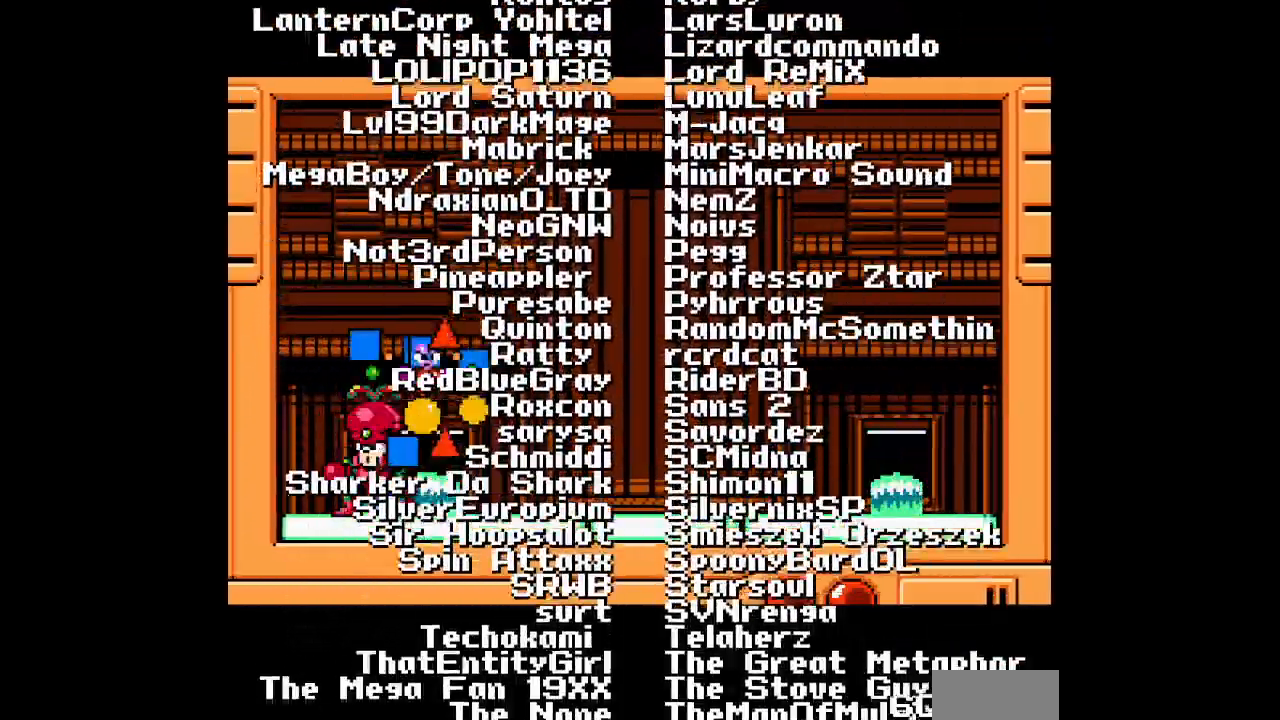
{"buttons": ["R3"], "events": []}
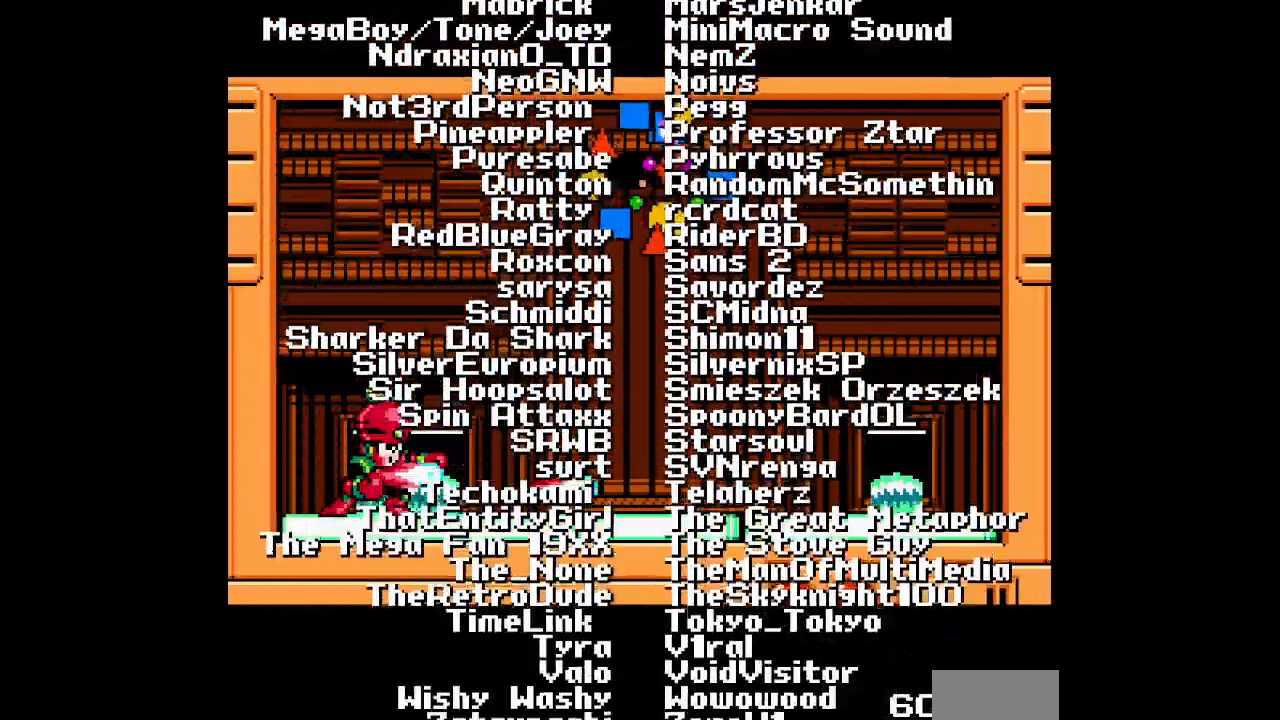
{"buttons": ["R3"], "events": []}
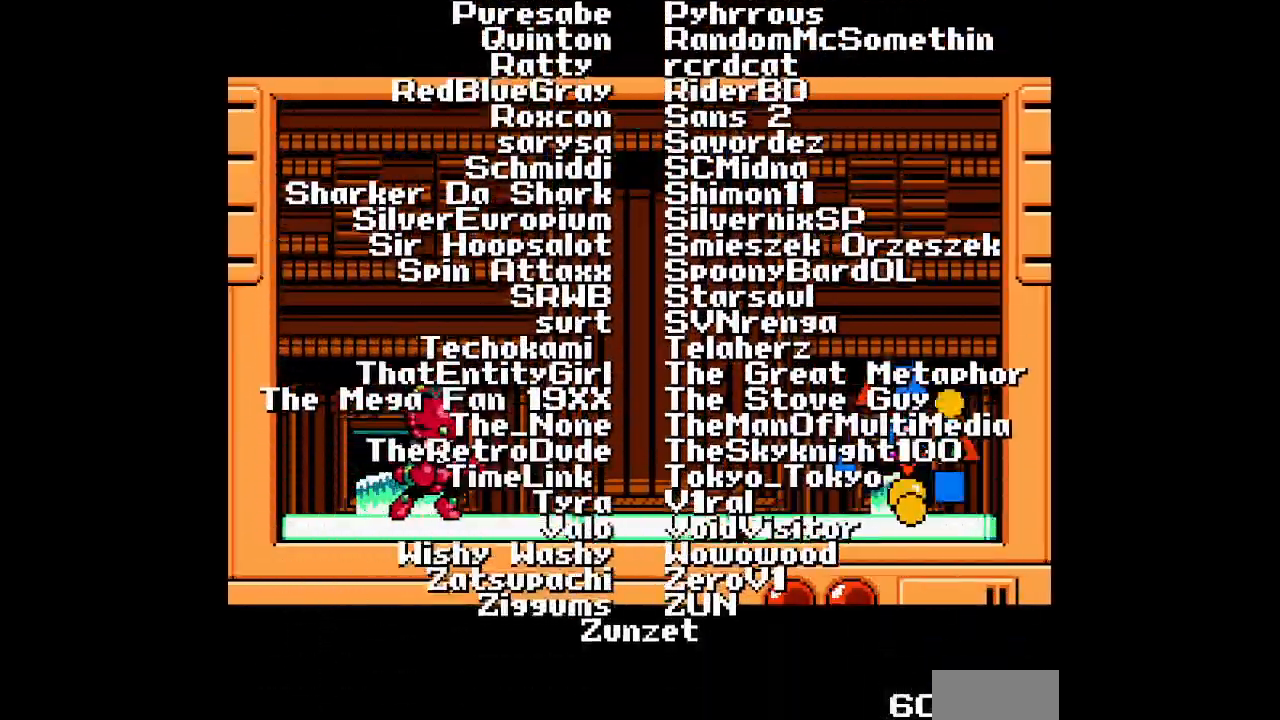
{"buttons": ["R3"], "events": []}
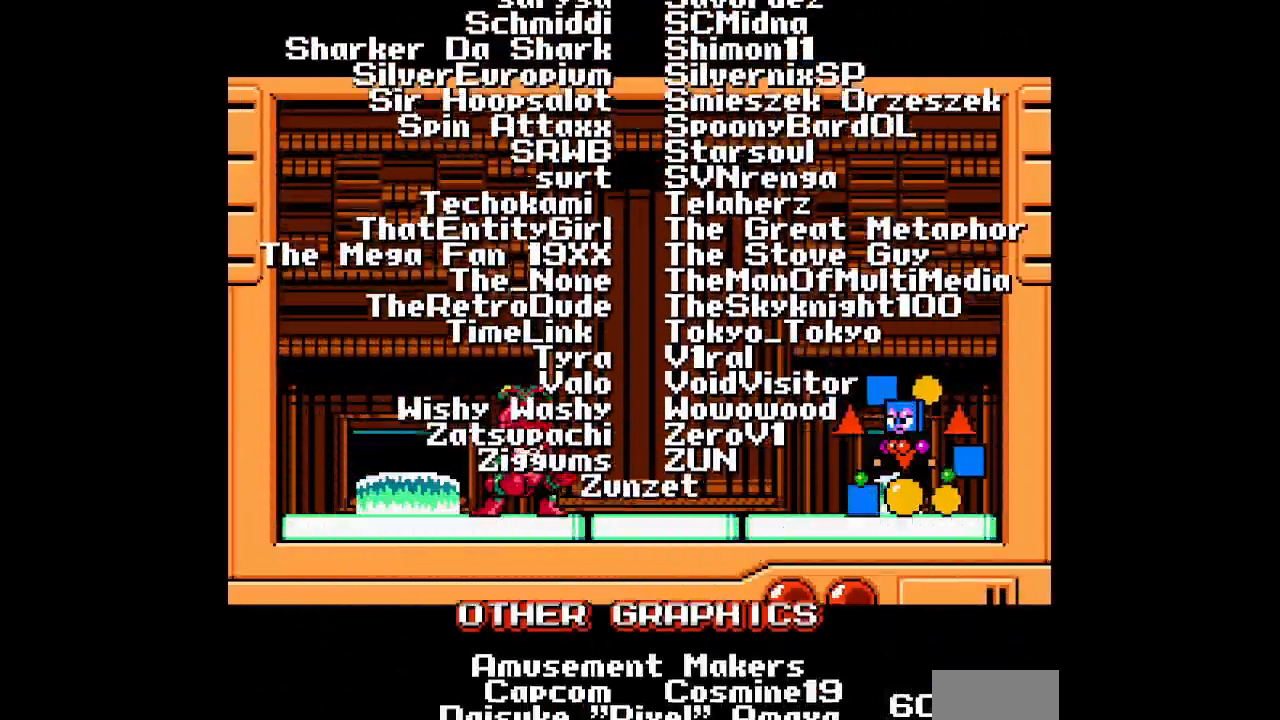
{"buttons": ["R3"], "events": []}
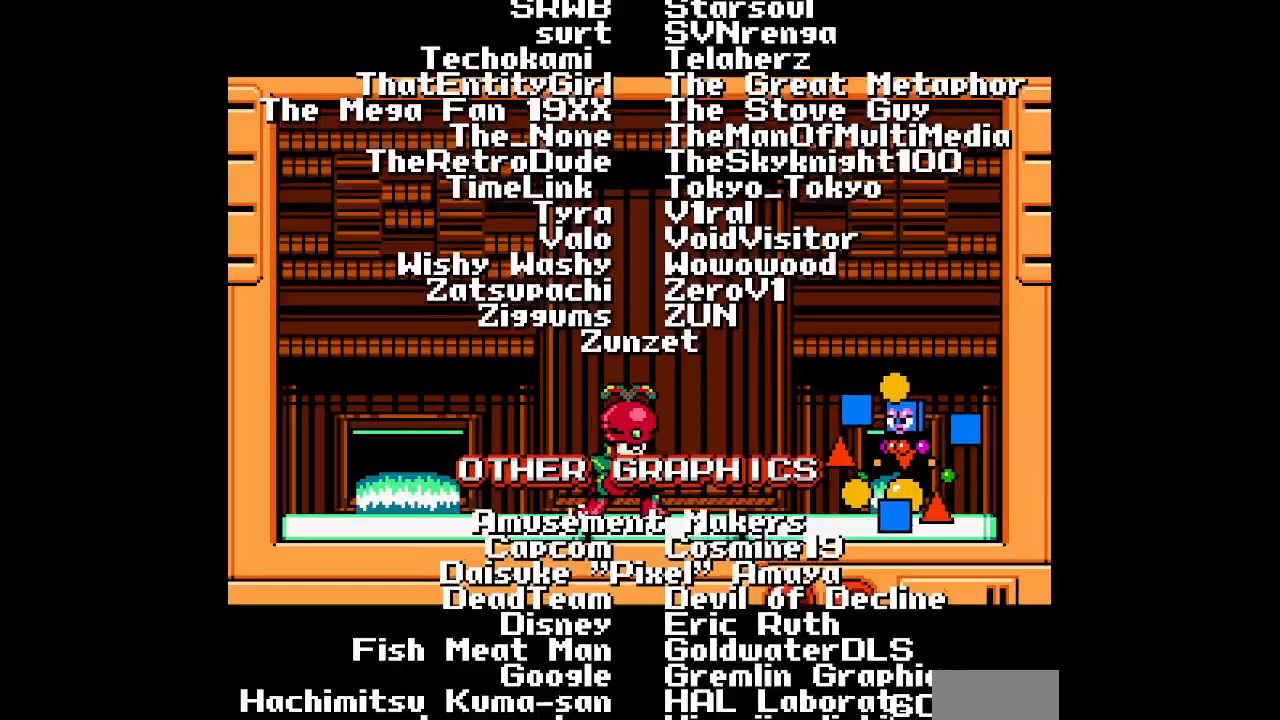
{"buttons": ["R3"], "events": []}
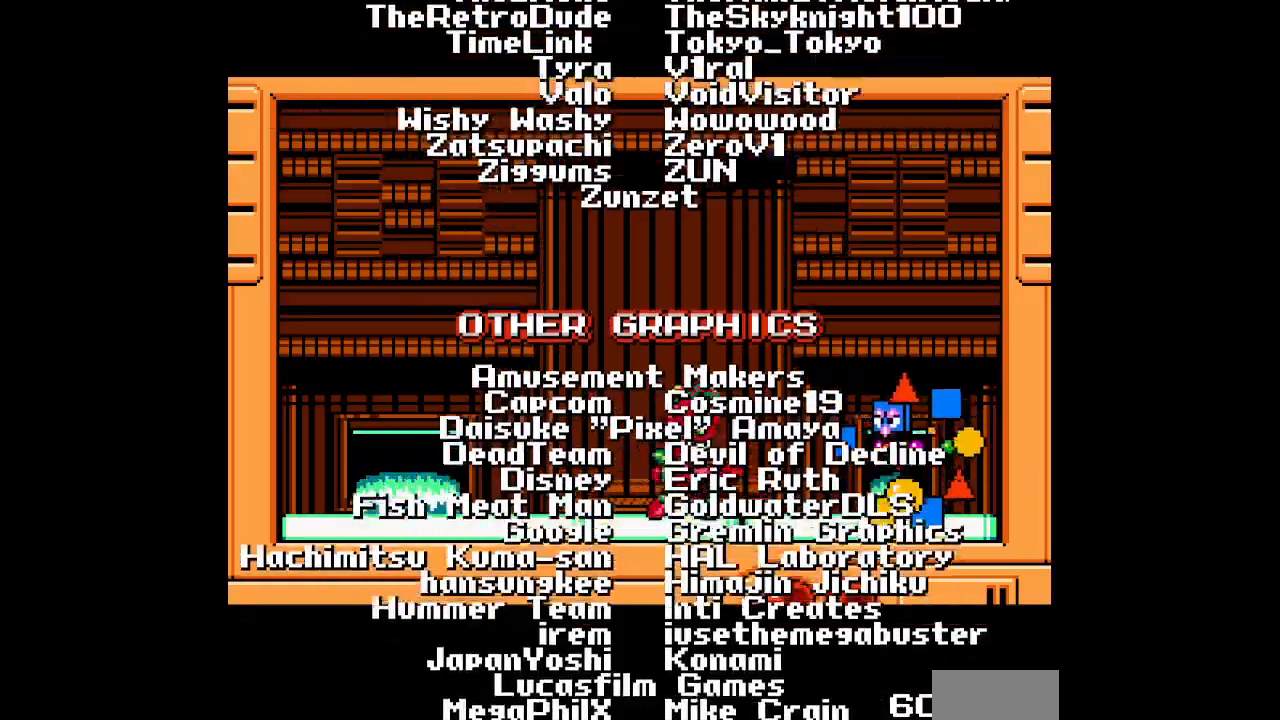
{"buttons": ["R3"], "events": []}
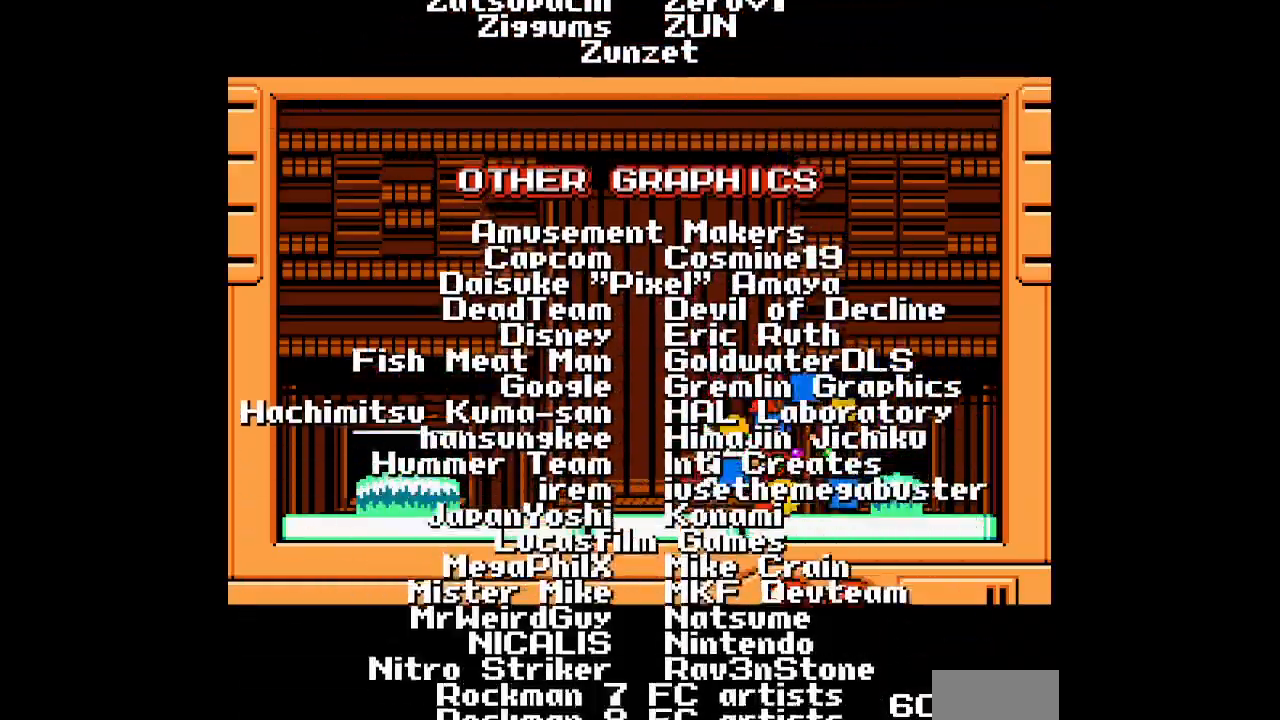
{"buttons": ["R3"], "events": []}
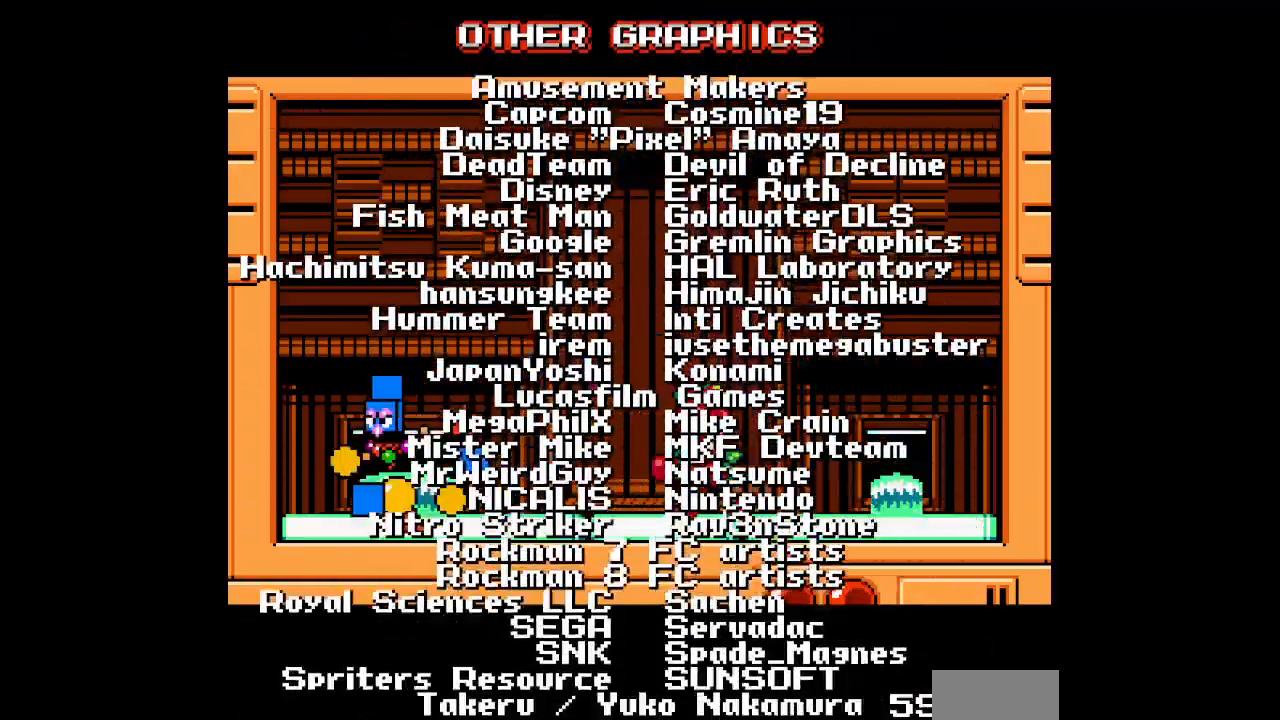
{"buttons": ["R3"], "events": []}